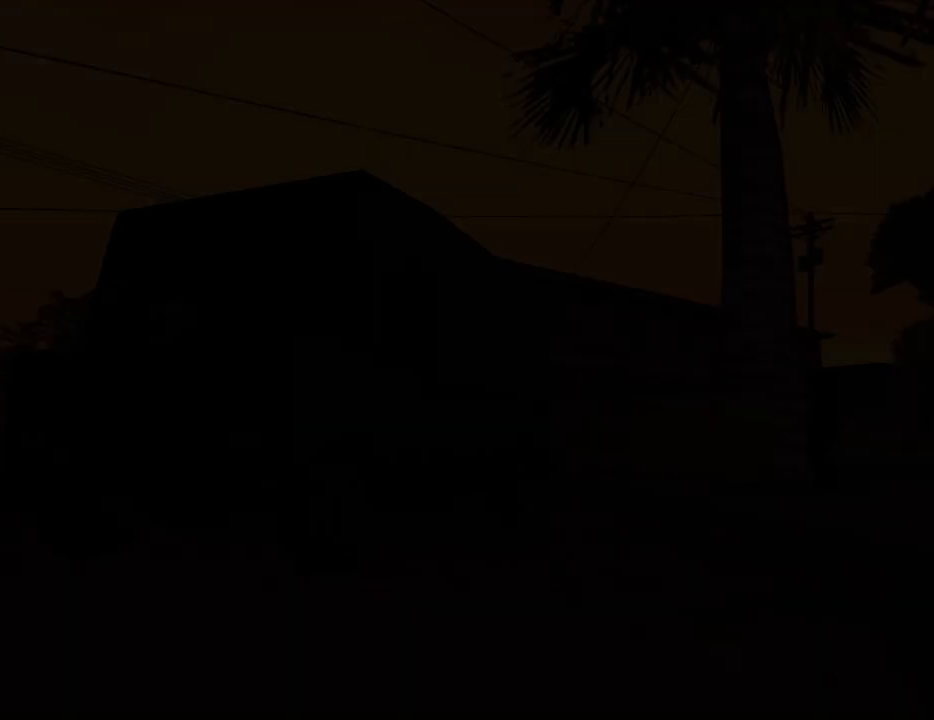
Gameplay with keyboard and mouse; each line is a JSON object with the keys and mouse buttons held at the frame after it. "events" lists presses ("down") and releases ("up") of "1", "2", "3", "4", "5", "6", "a", "alt", "c", "ctrl", "d", "down", "e", "escape", "f", "f1", "f2", "f3", "g", "h", "left", "num2", "q", "r", "right", "s", "shift", "space", "t", "tab", "up", "v", "w", "x", "z", "mouse_left", "mouse_middle", "mouse_right", "mouse_wheel_up" and "mouse_wheel_down" between this image and that frame as [ms after this image, input, new state], when the widget could be followed in between. "mouse_left", "mouse_middle", "mouse_right", "mouse_wheel_up", "mouse_wheel_down" = the "left", "middle", "right", "wheel_up", "wheel_down" buttons of the "mouse" list. No other keys are recorded. Mouse movement is not recorded.
{"keys": ["a"], "mouse": [], "events": [[383, "d", "down"], [383, "space", "down"], [383, "w", "up"], [467, "a", "down"], [467, "d", "up"], [467, "space", "up"]]}
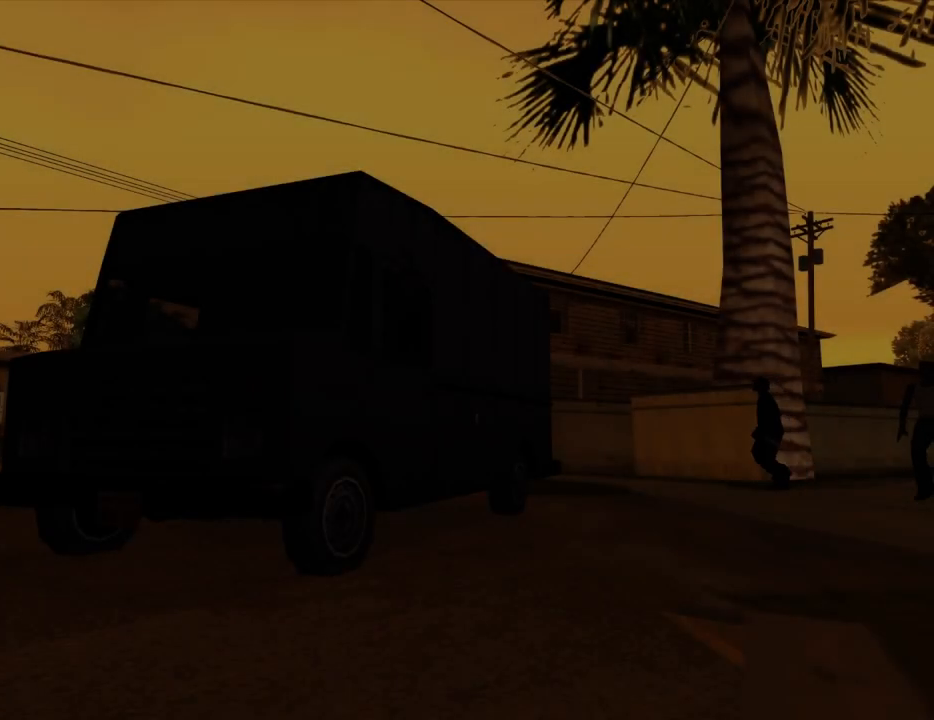
{"keys": ["a", "w"], "mouse": [], "events": [[67, "a", "up"], [117, "d", "down"], [167, "d", "up"], [167, "space", "down"], [200, "a", "down"], [200, "space", "up"], [300, "a", "up"], [300, "d", "down"], [400, "d", "up"], [400, "space", "down"], [450, "a", "down"], [450, "space", "up"], [450, "w", "down"]]}
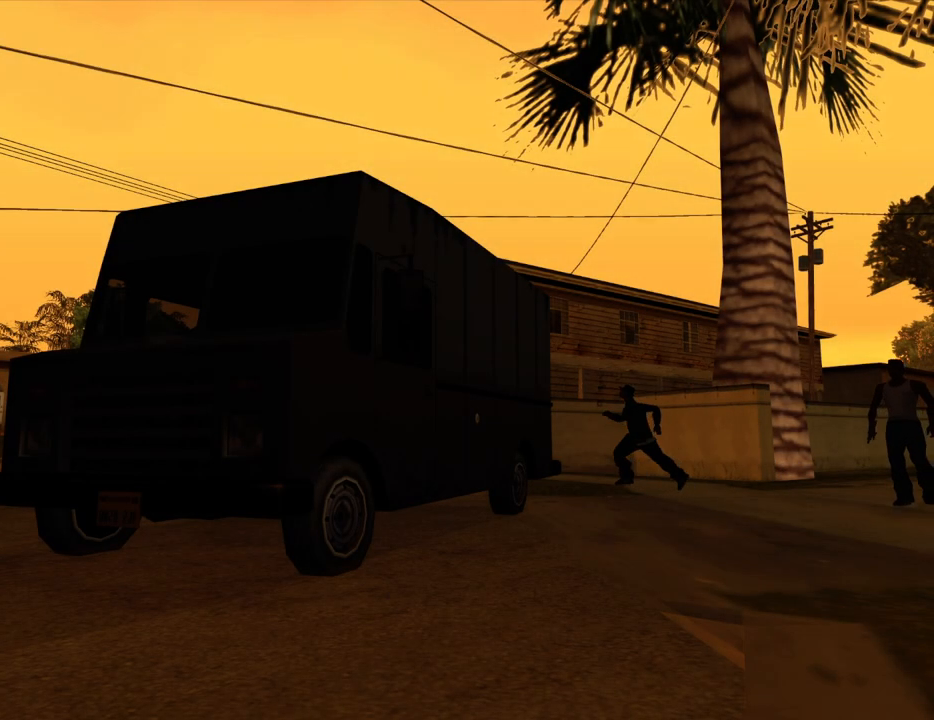
{"keys": [], "mouse": [], "events": [[33, "a", "up"], [33, "w", "up"], [83, "space", "down"], [183, "a", "down"], [183, "space", "up"], [183, "w", "down"], [217, "a", "up"], [267, "w", "up"]]}
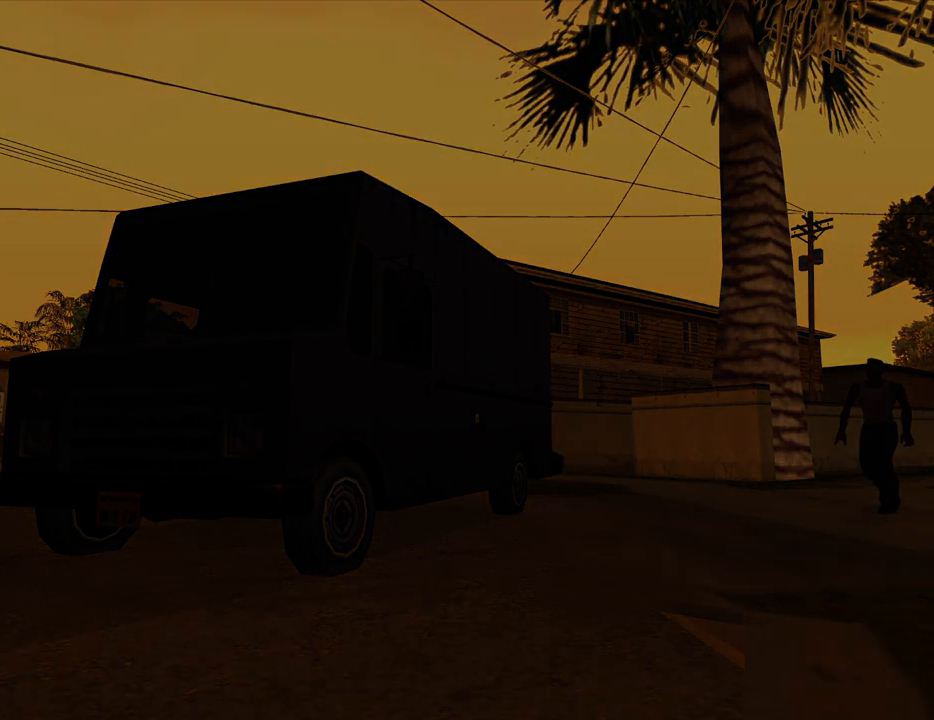
{"keys": ["w"], "mouse": [], "events": [[50, "w", "down"]]}
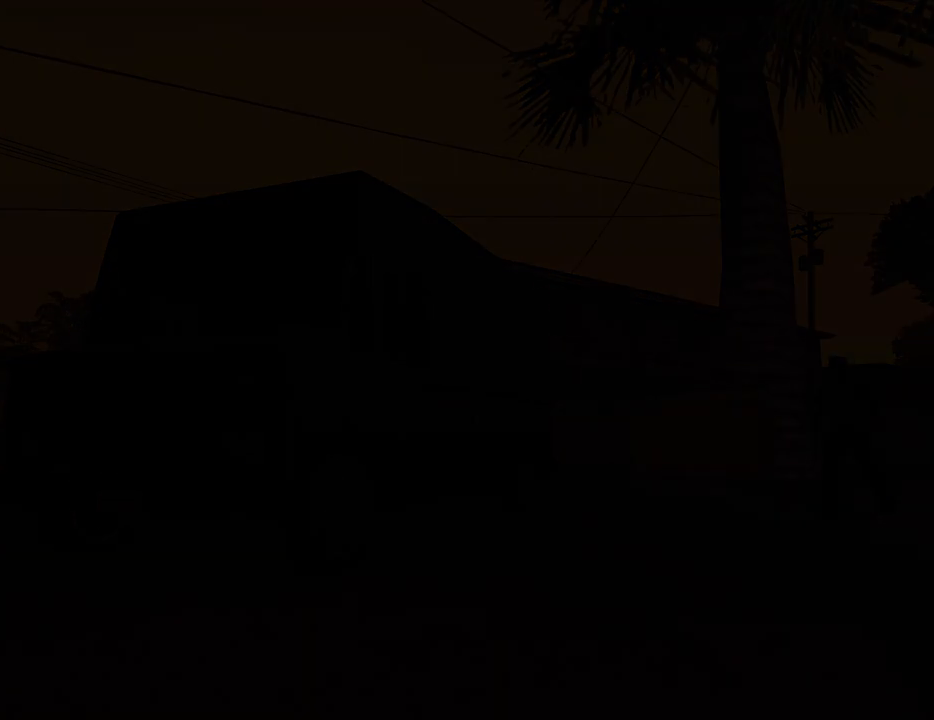
{"keys": ["6", "w"], "mouse": [], "events": [[300, "6", "down"], [400, "6", "up"], [450, "6", "down"]]}
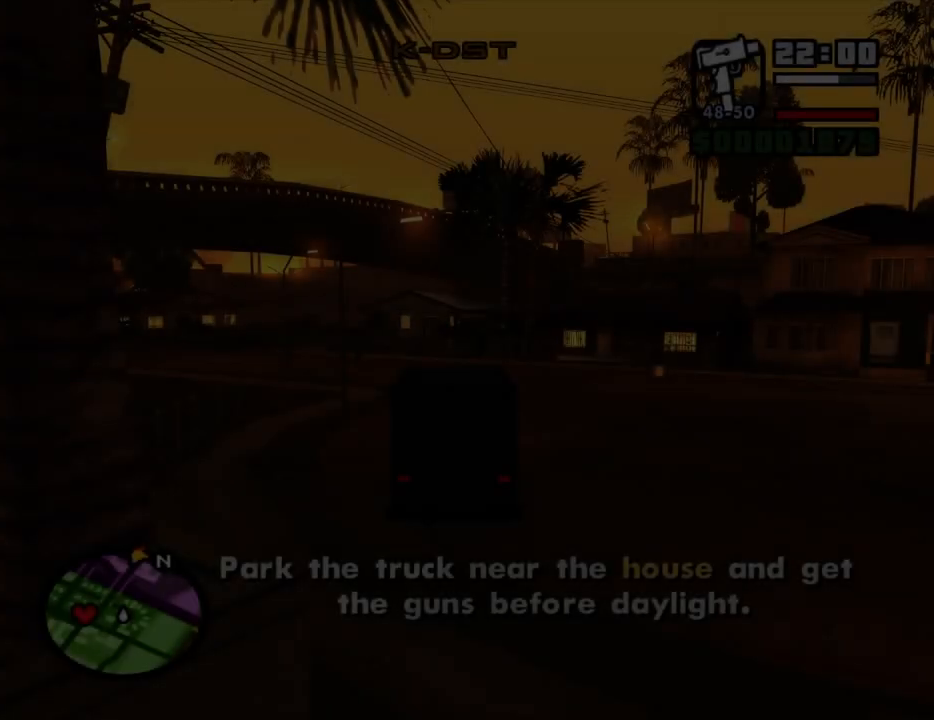
{"keys": ["6", "w"], "mouse": [], "events": [[33, "6", "up"], [133, "6", "down"], [217, "6", "up"], [267, "6", "down"], [367, "6", "up"], [450, "6", "down"]]}
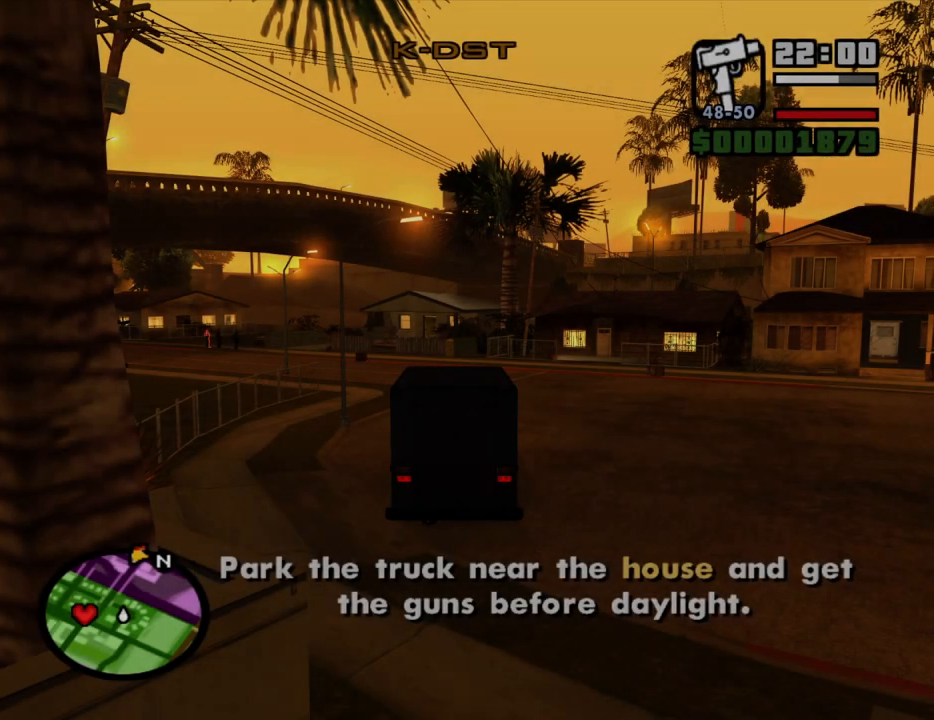
{"keys": ["6", "w"], "mouse": [], "events": [[50, "6", "up"], [100, "6", "down"], [183, "6", "up"], [233, "6", "down"], [383, "6", "up"], [433, "6", "down"]]}
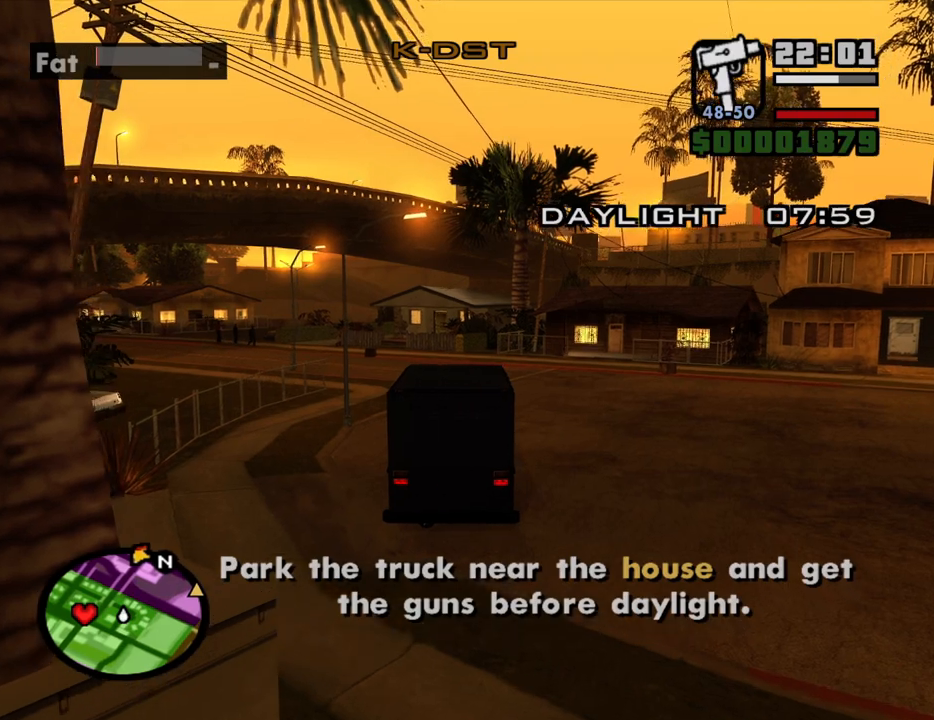
{"keys": ["w"], "mouse": [], "events": [[17, "6", "up"], [67, "6", "down"], [167, "6", "up"], [200, "a", "down"], [350, "a", "up"]]}
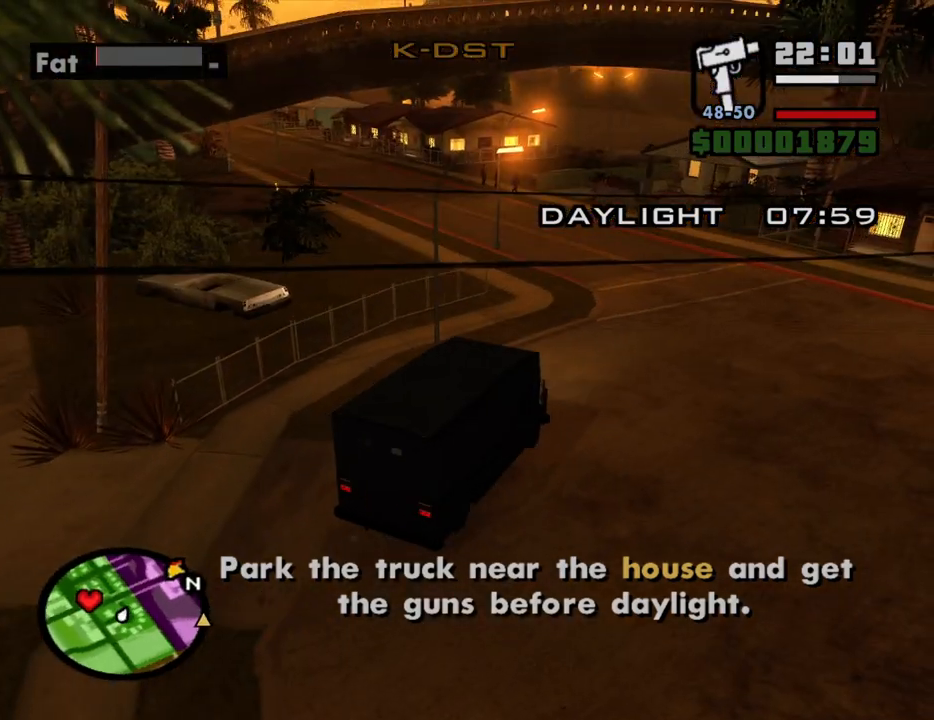
{"keys": ["a", "w"], "mouse": [], "events": [[33, "a", "down"], [183, "a", "up"], [367, "a", "down"]]}
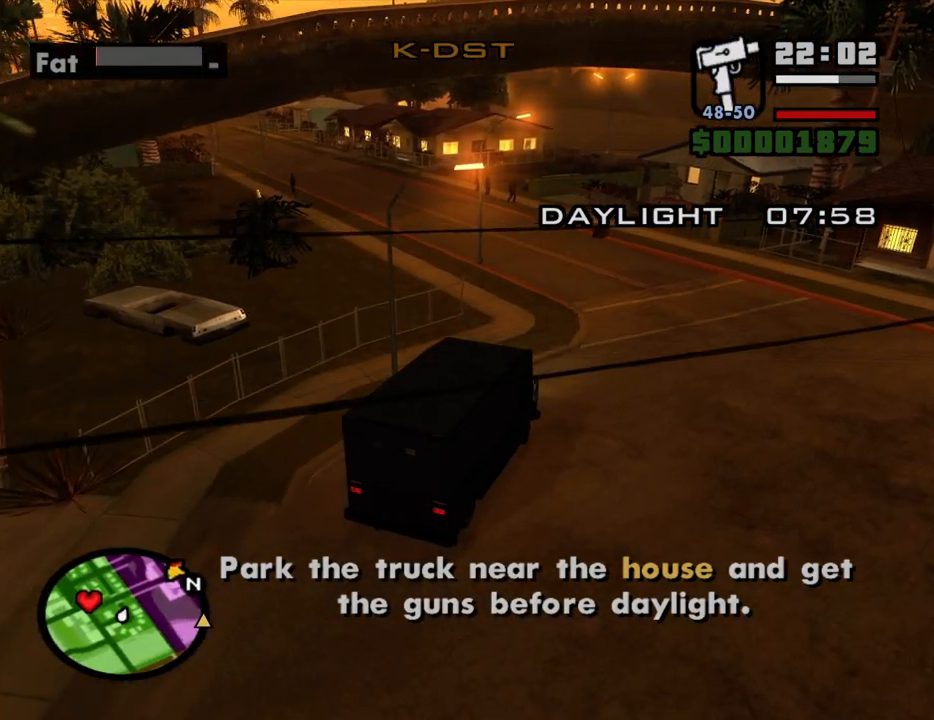
{"keys": ["a", "w"], "mouse": [], "events": [[100, "a", "up"], [383, "a", "down"]]}
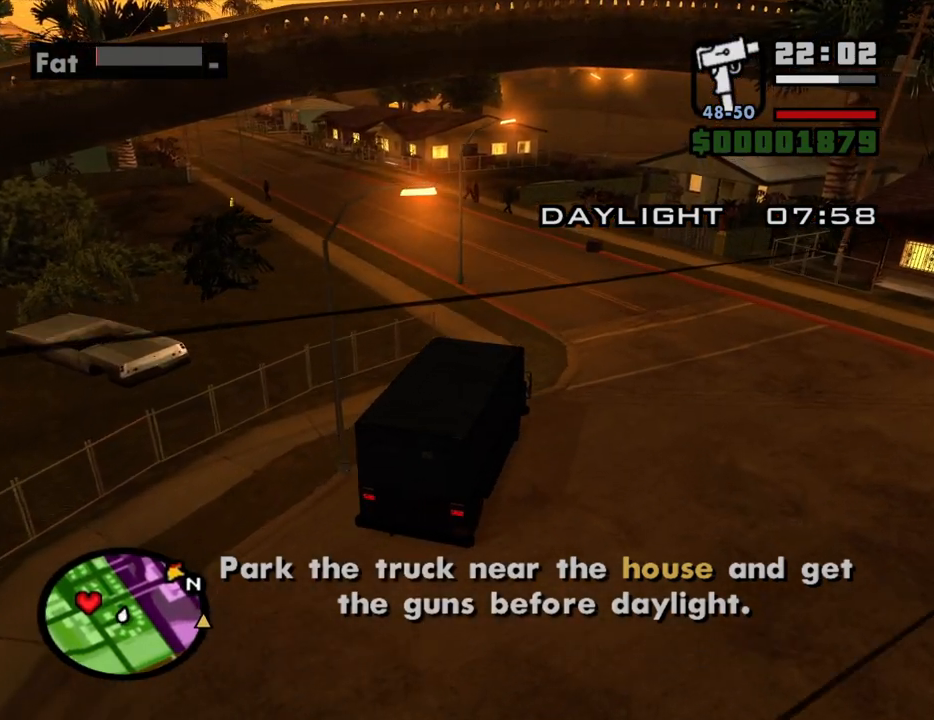
{"keys": ["w"], "mouse": [], "events": [[67, "a", "up"]]}
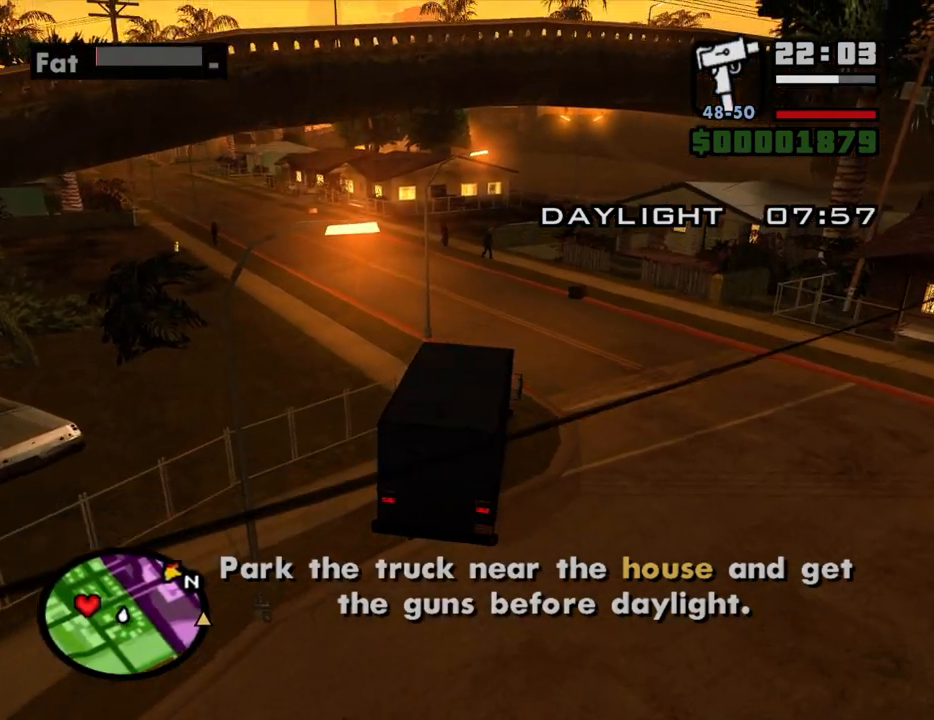
{"keys": ["w"], "mouse": [], "events": []}
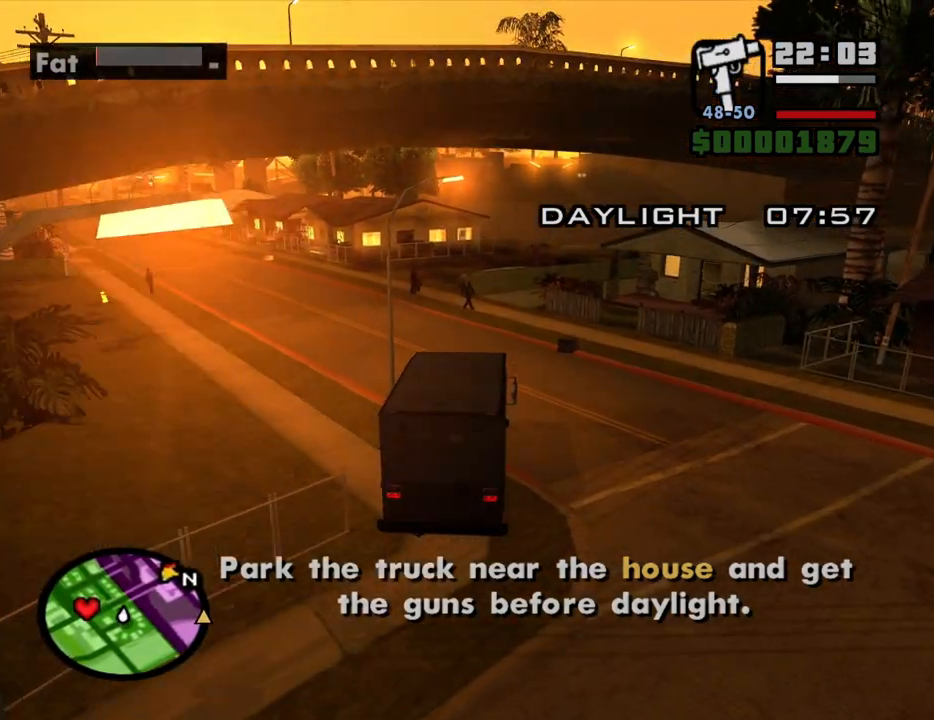
{"keys": ["a", "w"], "mouse": [], "events": [[150, "a", "down"]]}
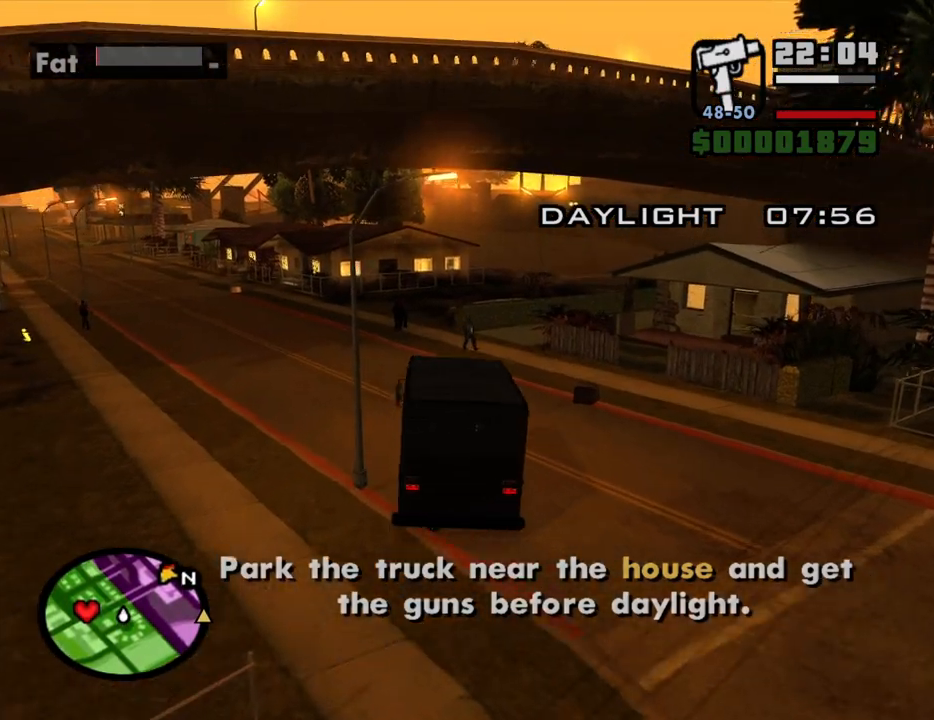
{"keys": ["d", "w"], "mouse": [], "events": [[350, "a", "up"], [483, "d", "down"]]}
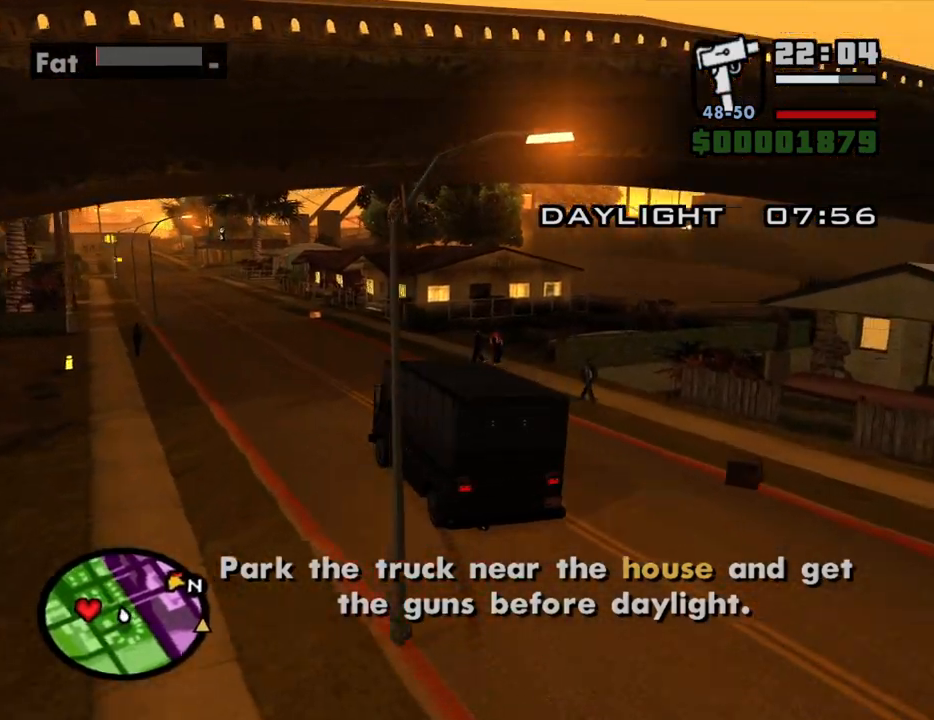
{"keys": ["w"], "mouse": [], "events": [[500, "d", "up"]]}
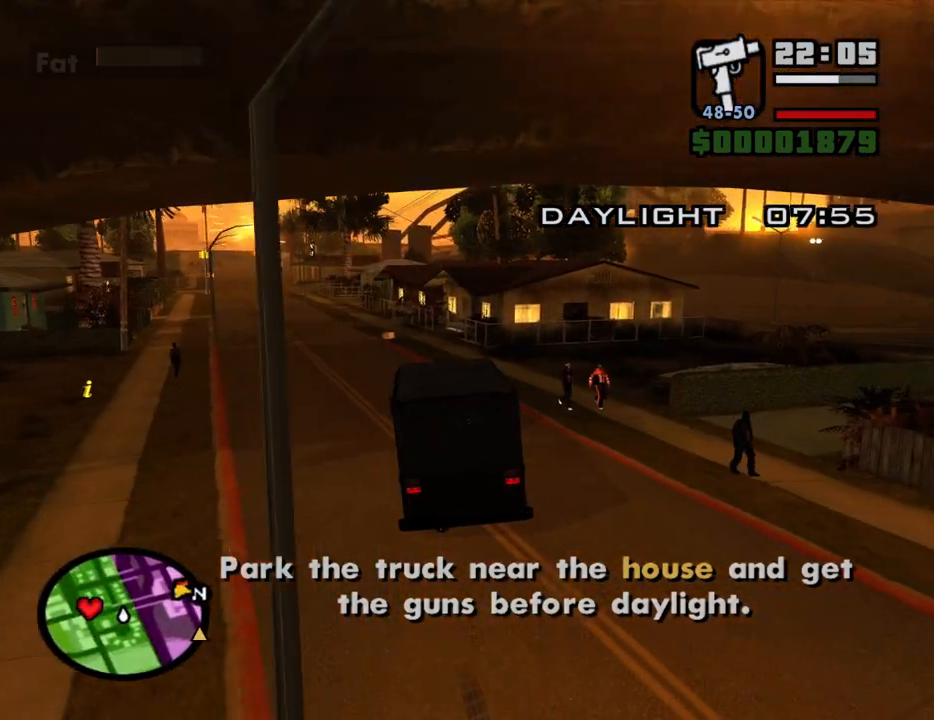
{"keys": ["d", "w"], "mouse": [], "events": [[100, "d", "down"]]}
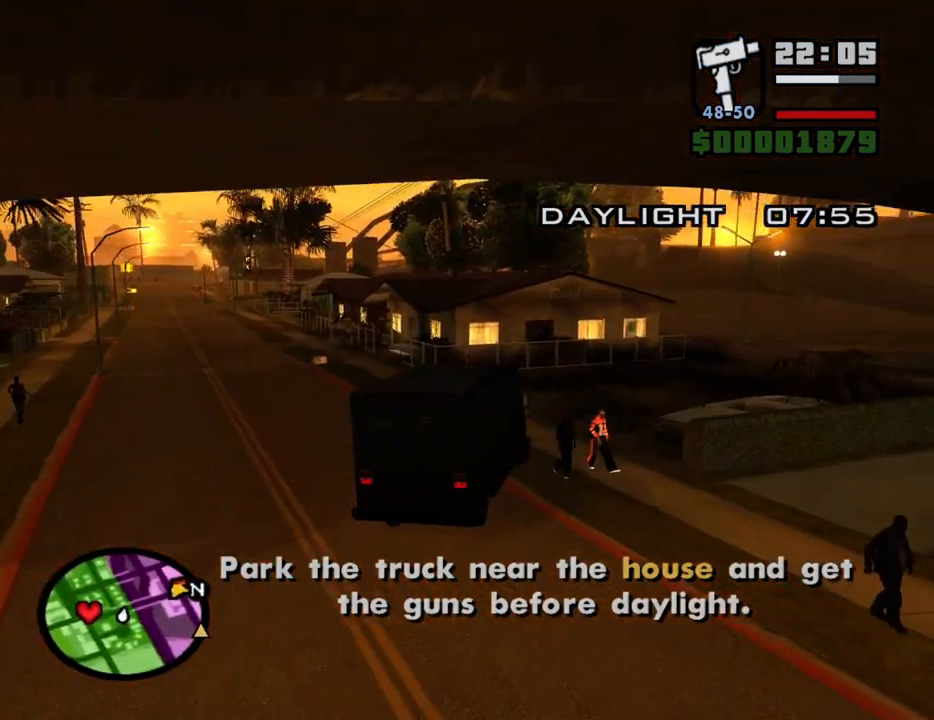
{"keys": ["a", "w"], "mouse": [], "events": [[450, "d", "up"], [483, "a", "down"]]}
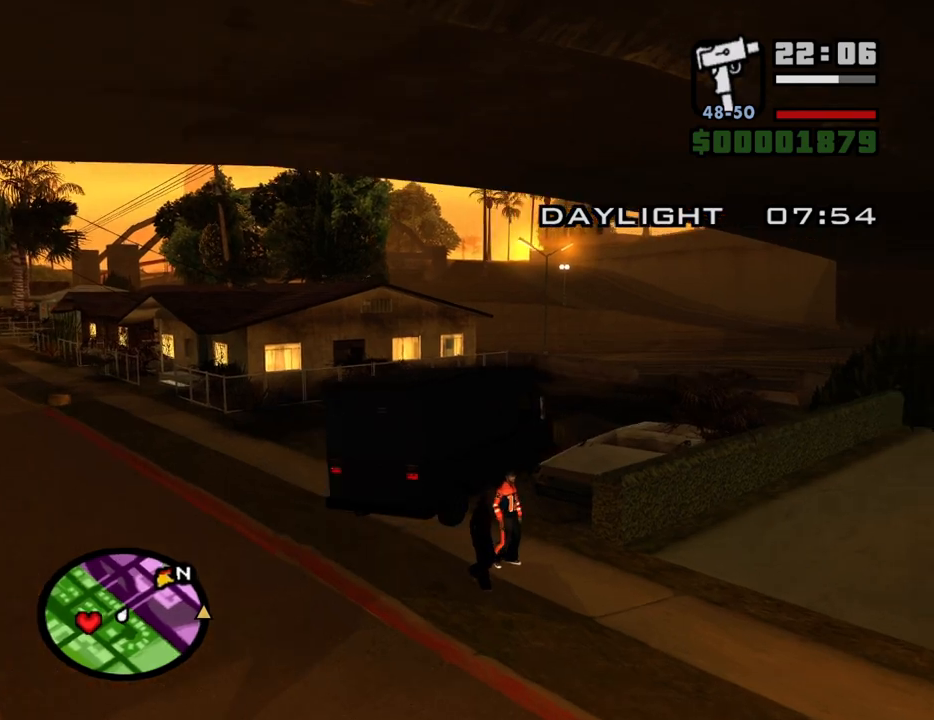
{"keys": ["w"], "mouse": [], "events": [[183, "a", "up"], [217, "d", "down"], [417, "d", "up"]]}
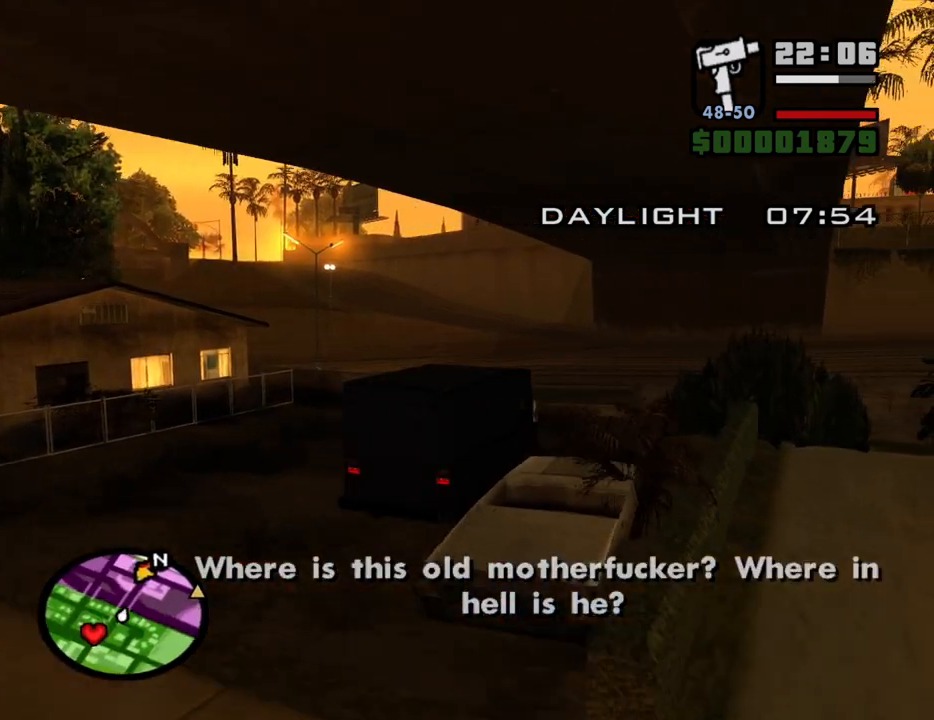
{"keys": ["w"], "mouse": [], "events": []}
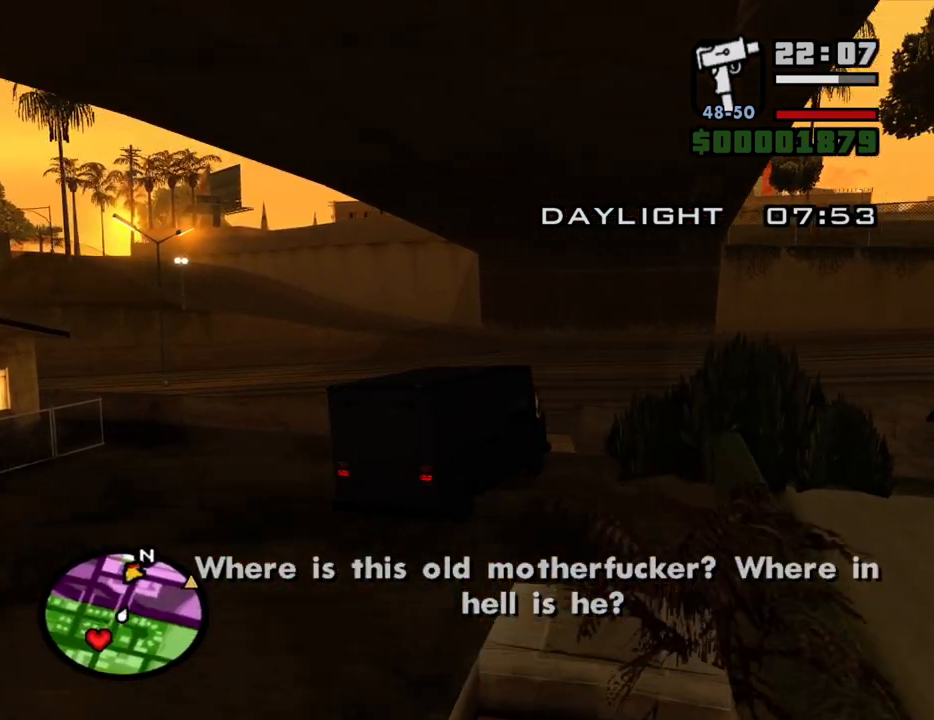
{"keys": ["d", "w"], "mouse": [], "events": [[200, "d", "down"]]}
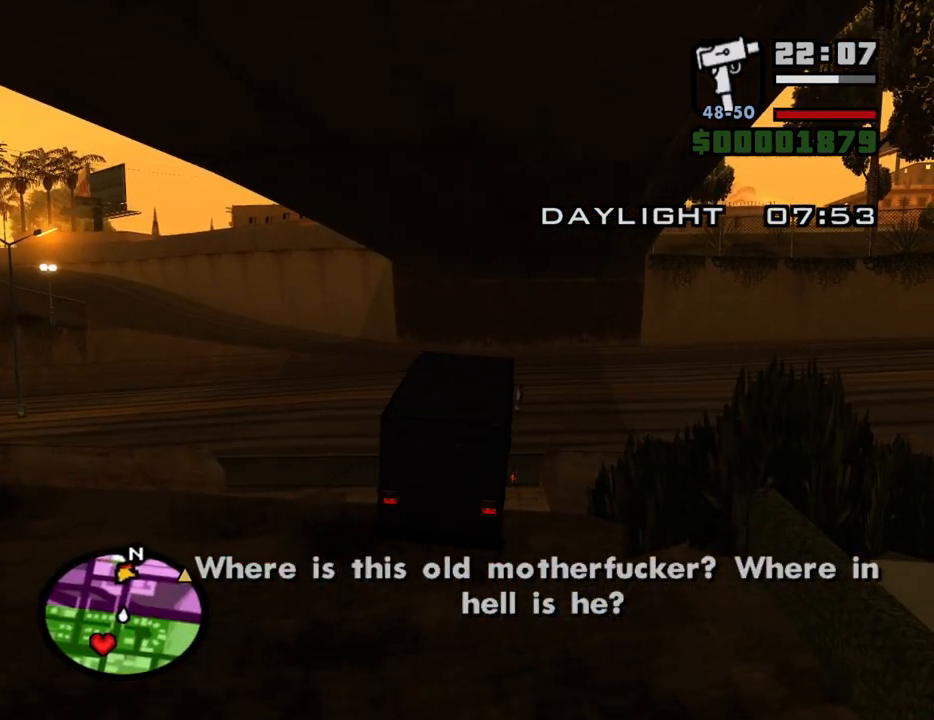
{"keys": ["d", "w"], "mouse": [], "events": []}
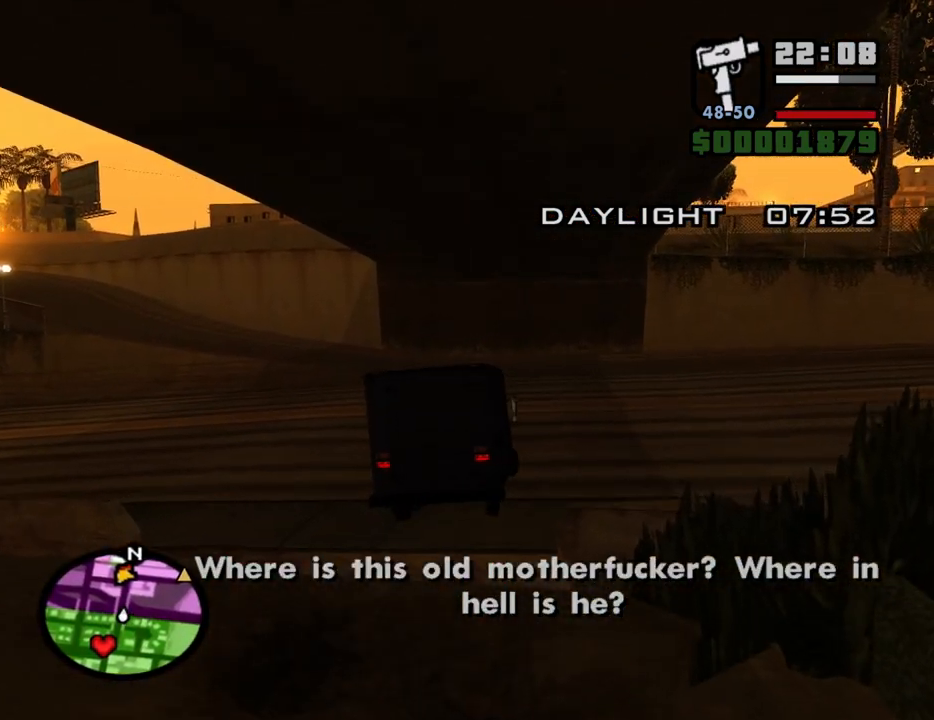
{"keys": ["d", "w"], "mouse": [], "events": []}
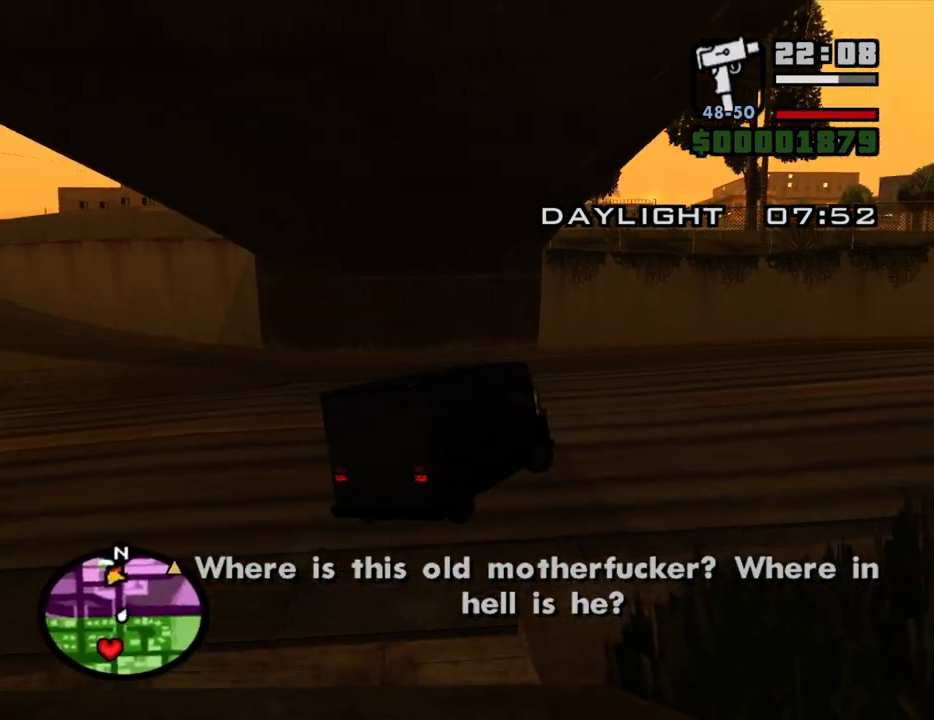
{"keys": ["d", "w"], "mouse": [], "events": []}
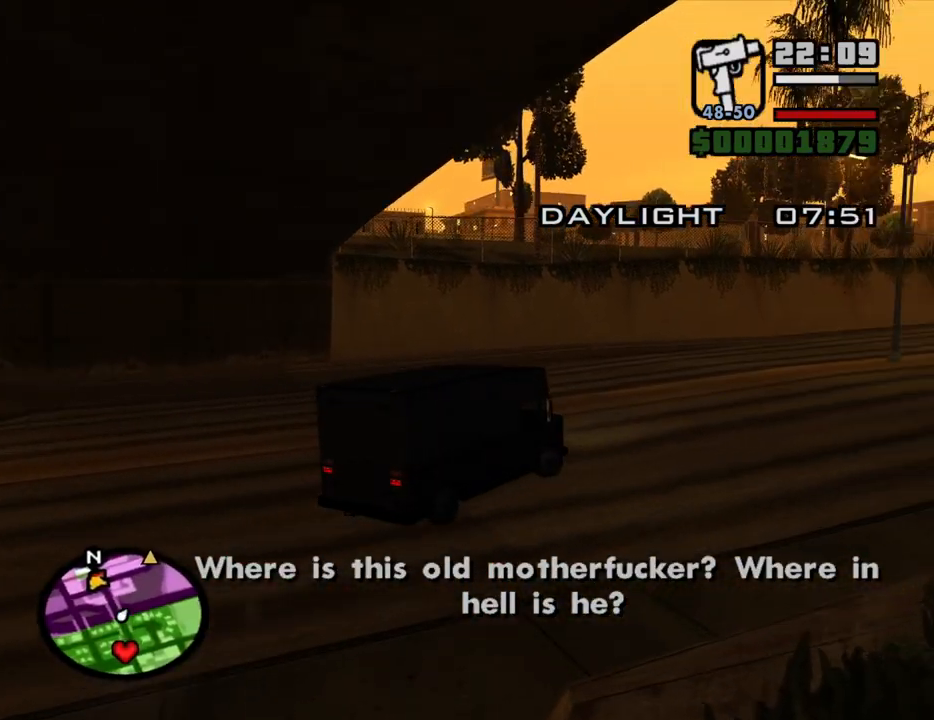
{"keys": ["d", "w"], "mouse": [], "events": [[83, "d", "up"], [317, "d", "down"]]}
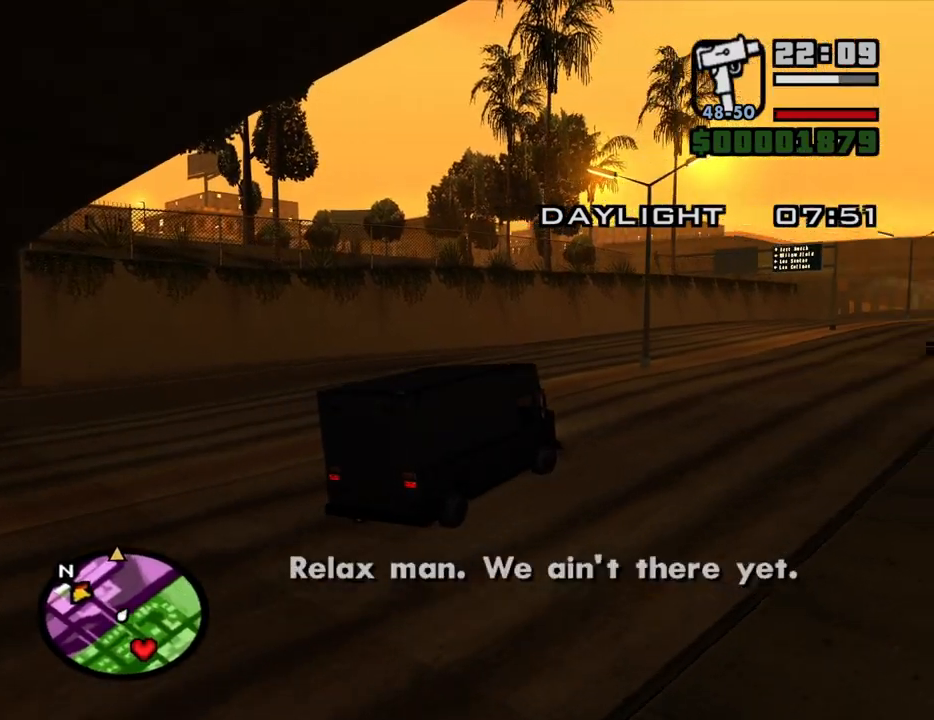
{"keys": ["w"], "mouse": [], "events": [[200, "d", "up"]]}
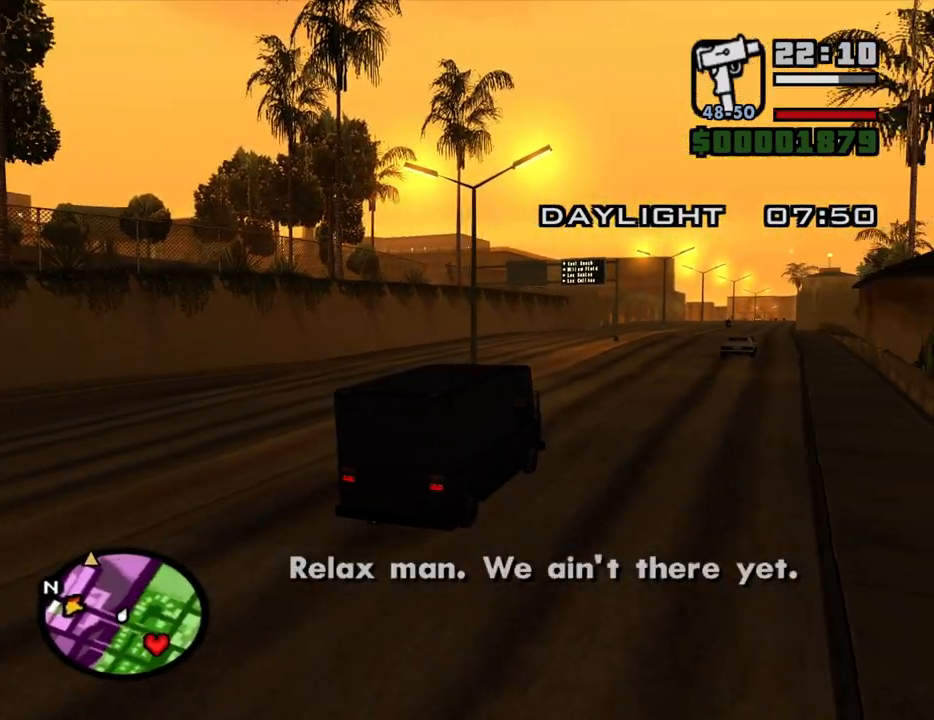
{"keys": ["w"], "mouse": [], "events": []}
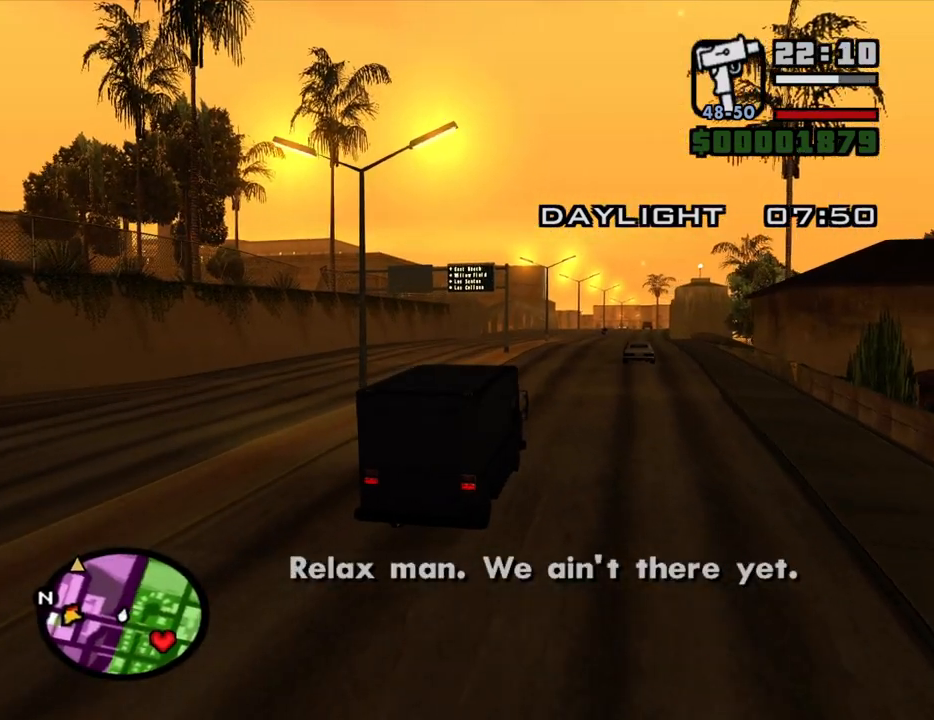
{"keys": ["w"], "mouse": [], "events": []}
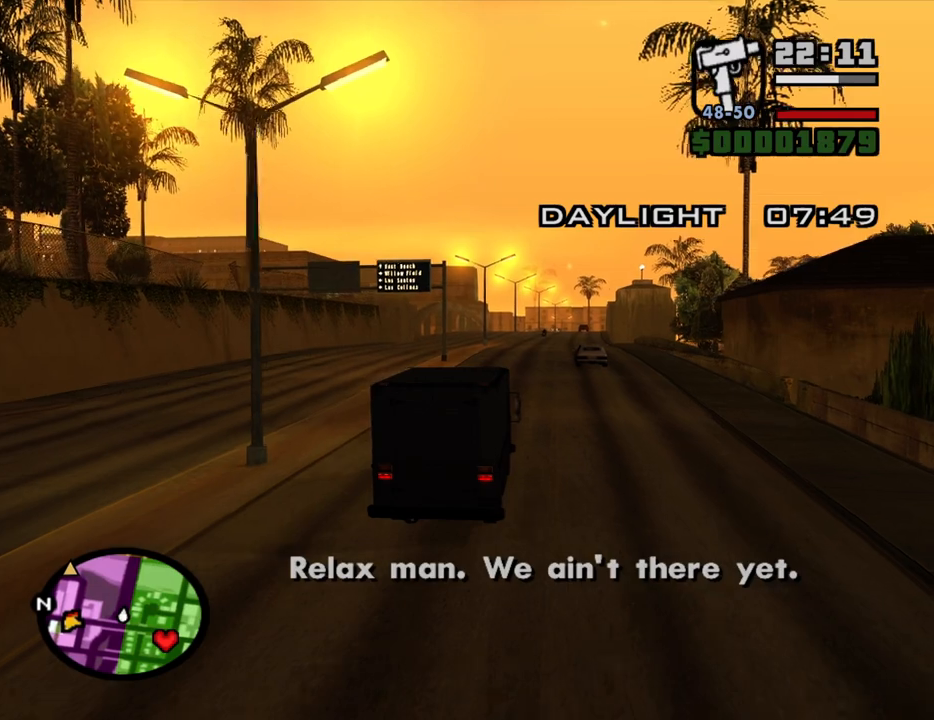
{"keys": ["w"], "mouse": [], "events": [[150, "d", "down"], [233, "d", "up"]]}
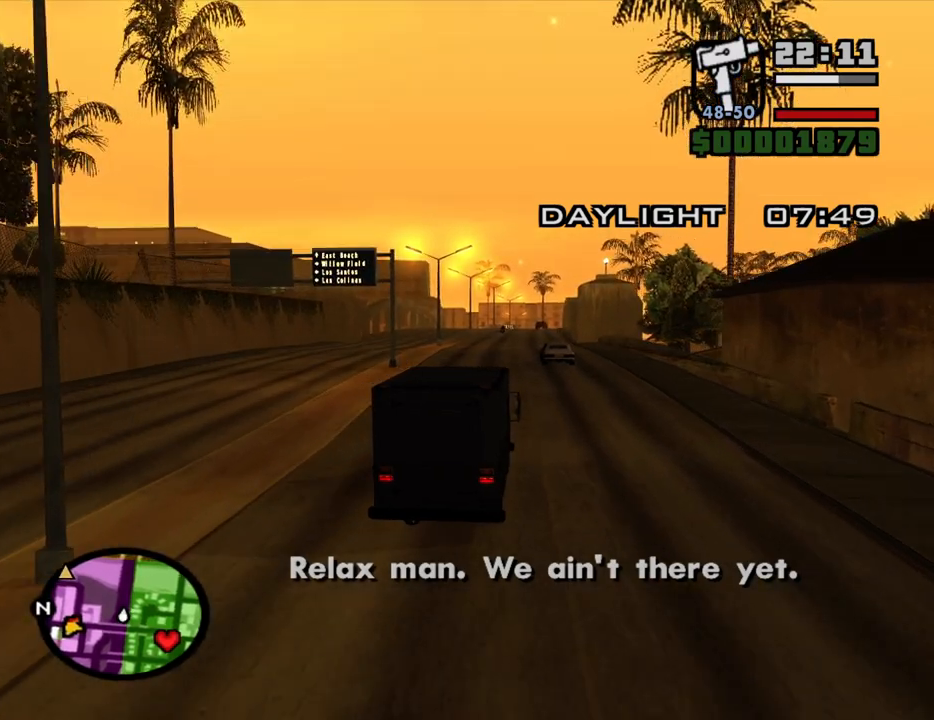
{"keys": ["w"], "mouse": [], "events": []}